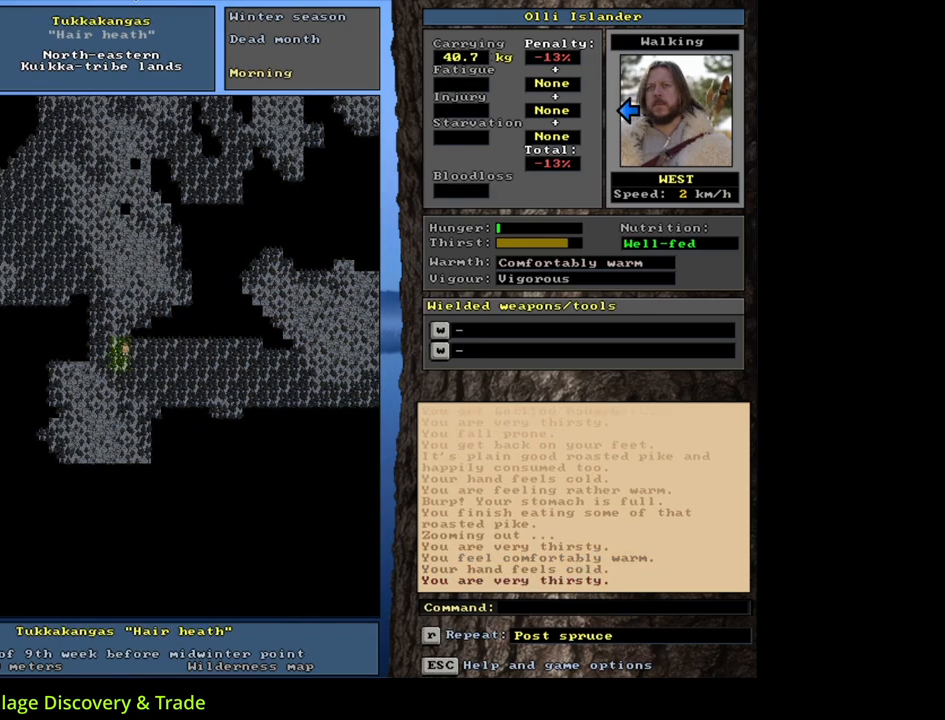
Gameplay with keyboard and mouse; each line is a JSON object with the keys and mouse buttons held at the frame after it. "events" lists presses ("down") and releases ("up") of ".", "/", "0", "1", "2", "3", "4", "5", "6", "7", "8", "9", "a", "alt_l", "alt_r", "b", "backslash", "backspace", "c", "caps_lock", "comma", "ctrl_l", "ctrl_r", "d", "down", "e", "equals", "escape", "f", "f1", "f10", "f11", "f12", "f2", "f3", "f4", "f5", "f6", "f7", "f8", "f9", "g", "h", "i", "j", "k", "l", "lbracket", "left", "m", "minus", "n", "num0", "num1", "num2", "num3", "num4", "num5", "num6", "num7", "num8", "num9", "o", "p", "q", "quote", "r", "rbracket", "return", "right", "s", "semicolon", "shift_l", "shift_r", "space", "super", "t", "tab", "tilde", "u", "up", "v", "w", "x", "y", "z", "mouse_left", "mouse_wheel", "mouse_right", "mouse_mb4" and "mouse_mb5" between this image and that frame as [ms after this image, input, new state], when the widget could be followed in between. "mouse_left", "mouse_wheel", "mouse_right", "mouse_mb4", "mouse_mb5" = the "left", "wheel", "right", "mb4", "mb5" buttons of the "mouse" list. No other keys are recorded. "wheel" means that the mouse wheel is clicked or scrolled. Mouse movement is not recorded.
{"keys": ["ctrl_l", "num4"], "mouse": [], "events": [[83, "num4", "down"], [167, "num4", "up"], [283, "num4", "down"], [367, "num4", "up"], [467, "num4", "down"]]}
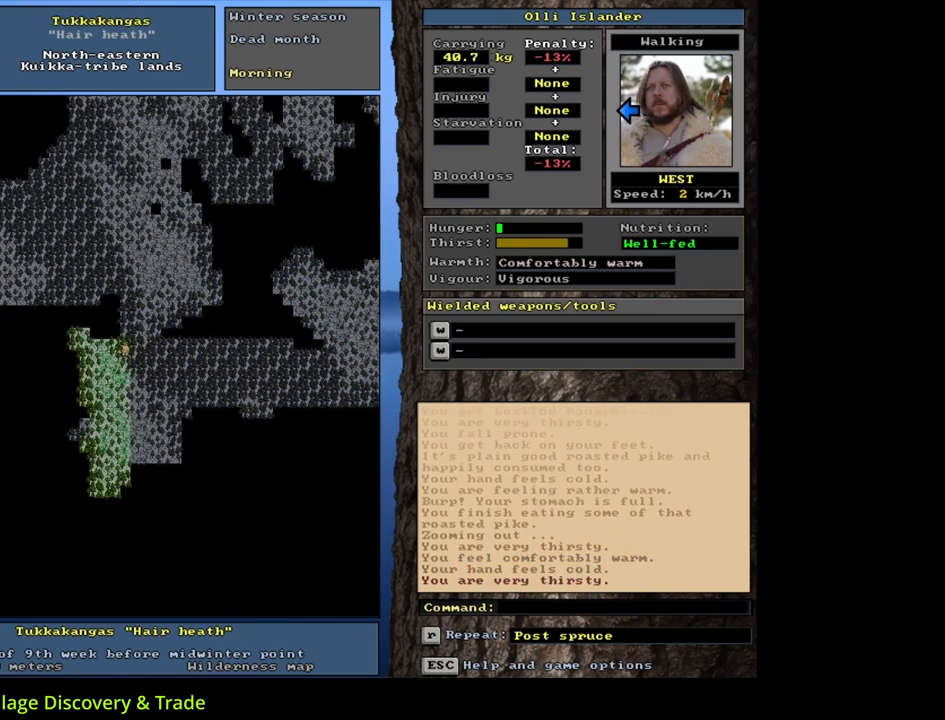
{"keys": ["ctrl_l", "num7"], "mouse": [], "events": [[50, "num4", "up"], [233, "num7", "down"], [350, "num7", "up"], [433, "num7", "down"]]}
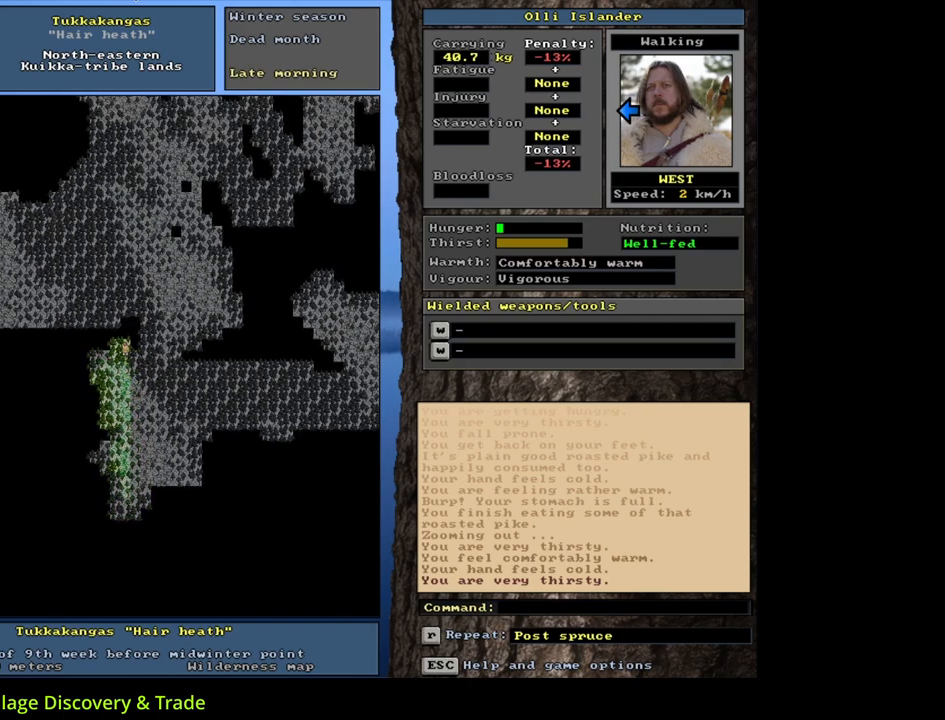
{"keys": ["ctrl_l"], "mouse": [], "events": [[33, "num7", "up"], [250, "num7", "down"], [350, "num7", "up"]]}
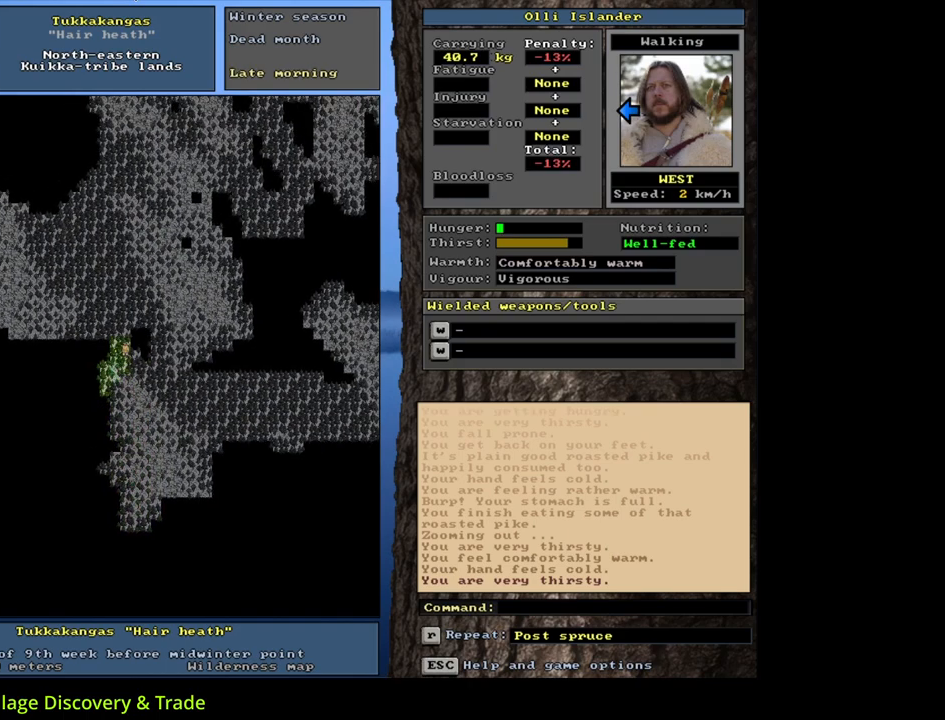
{"keys": ["ctrl_l", "num1"], "mouse": [], "events": [[17, "num4", "down"], [133, "num4", "up"], [217, "num4", "down"], [333, "num4", "up"], [433, "num1", "down"]]}
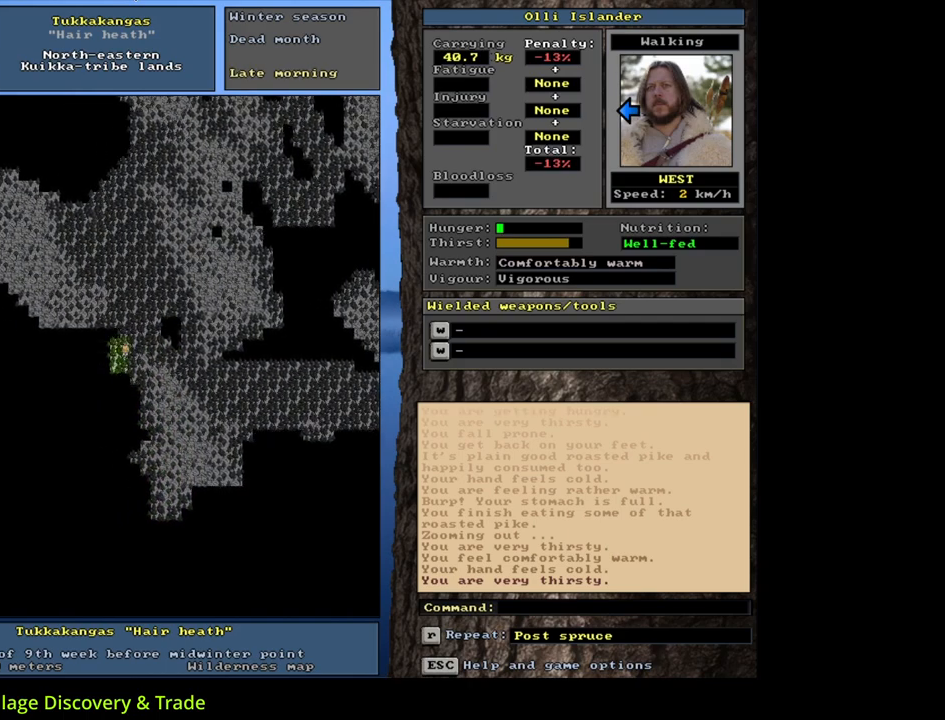
{"keys": ["ctrl_l", "num1"], "mouse": [], "events": [[200, "num1", "up"], [267, "num1", "down"], [383, "num1", "up"], [500, "num1", "down"]]}
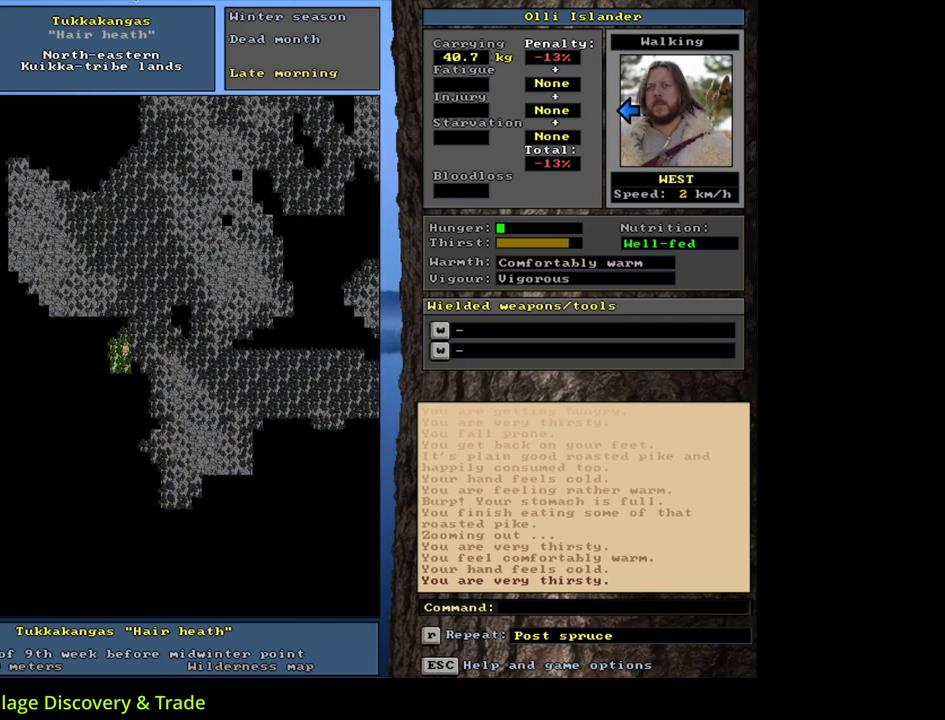
{"keys": ["ctrl_l"], "mouse": [], "events": [[50, "num1", "up"], [233, "num4", "down"], [350, "num4", "up"], [417, "num4", "down"], [483, "num4", "up"]]}
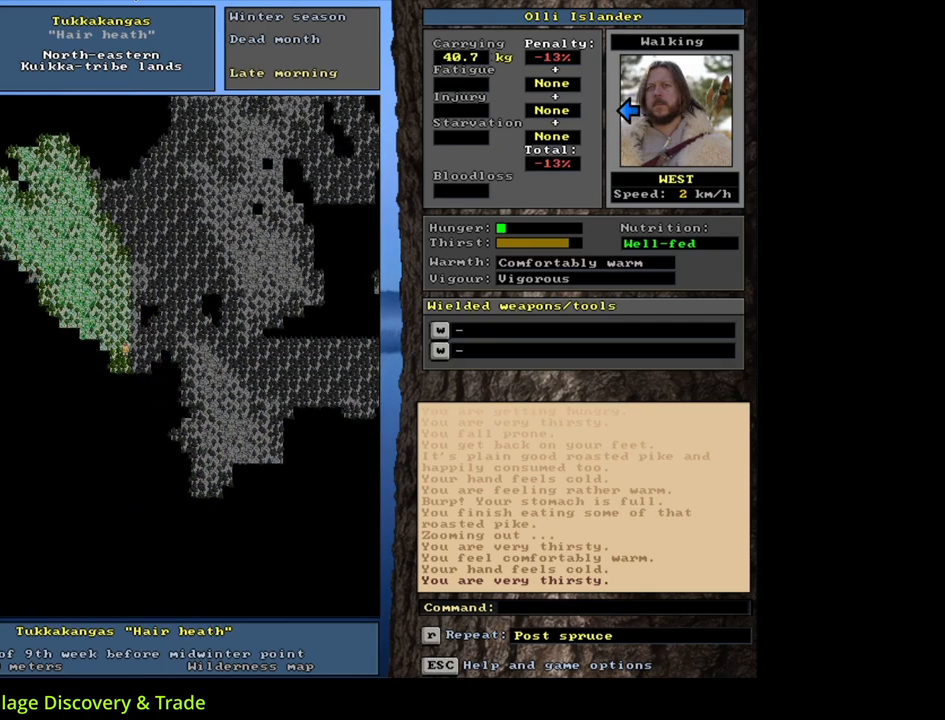
{"keys": ["ctrl_l"], "mouse": [], "events": [[100, "ctrl_l", "up"], [200, "num4", "down"], [283, "num4", "up"], [383, "num4", "down"], [450, "num4", "up"], [500, "ctrl_l", "down"]]}
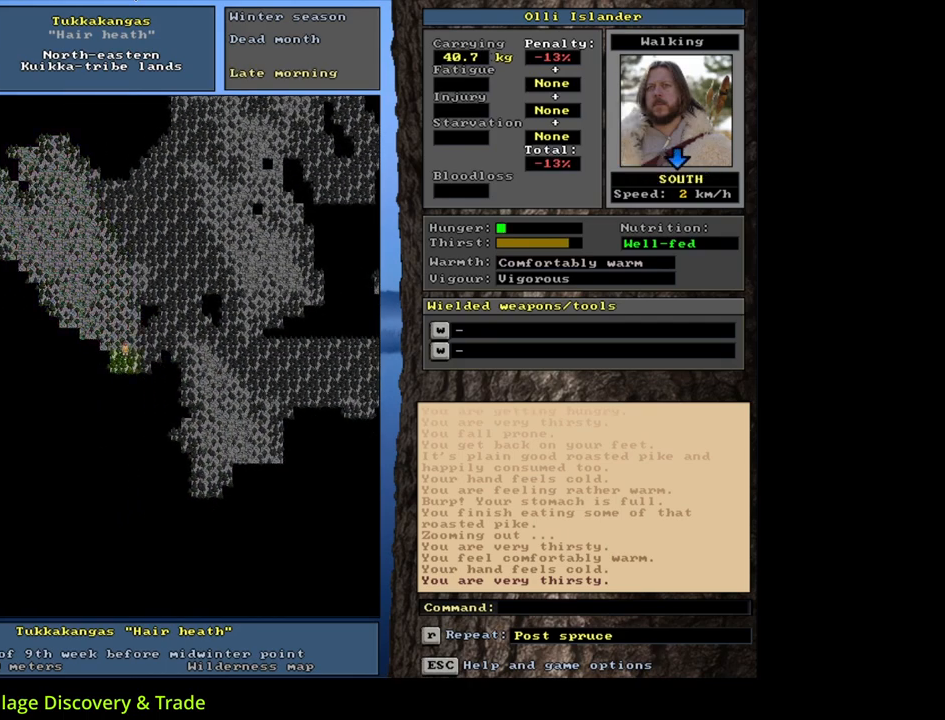
{"keys": ["ctrl_l", "num3"], "mouse": [], "events": [[67, "num2", "down"], [183, "num2", "up"], [250, "num2", "down"], [350, "num2", "up"], [500, "num3", "down"]]}
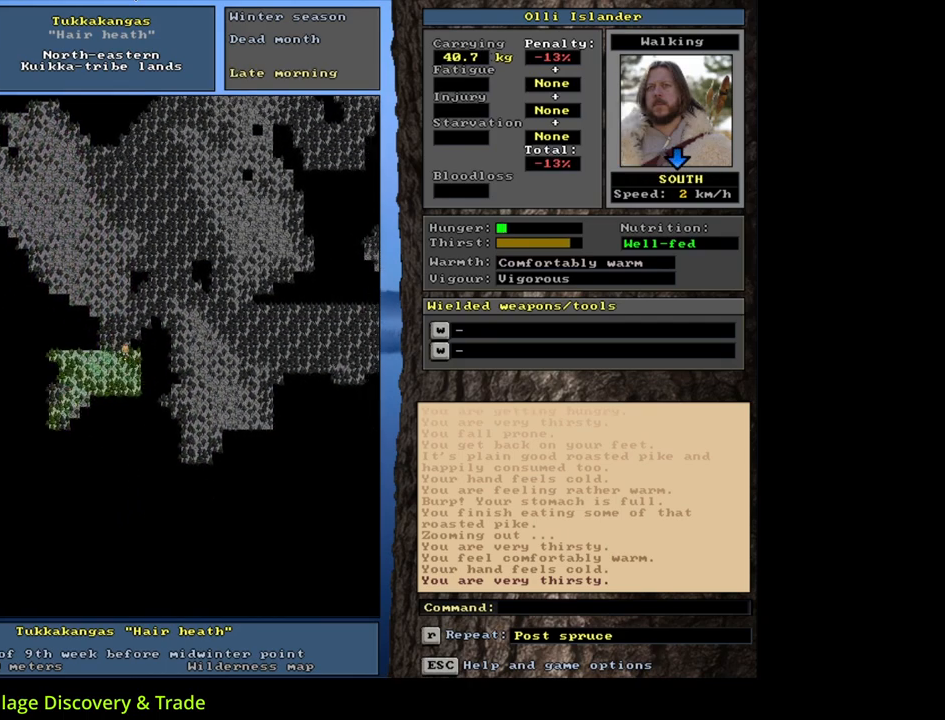
{"keys": ["ctrl_l", "num3"], "mouse": [], "events": [[133, "num3", "up"], [283, "num3", "down"], [400, "num3", "up"], [500, "num3", "down"]]}
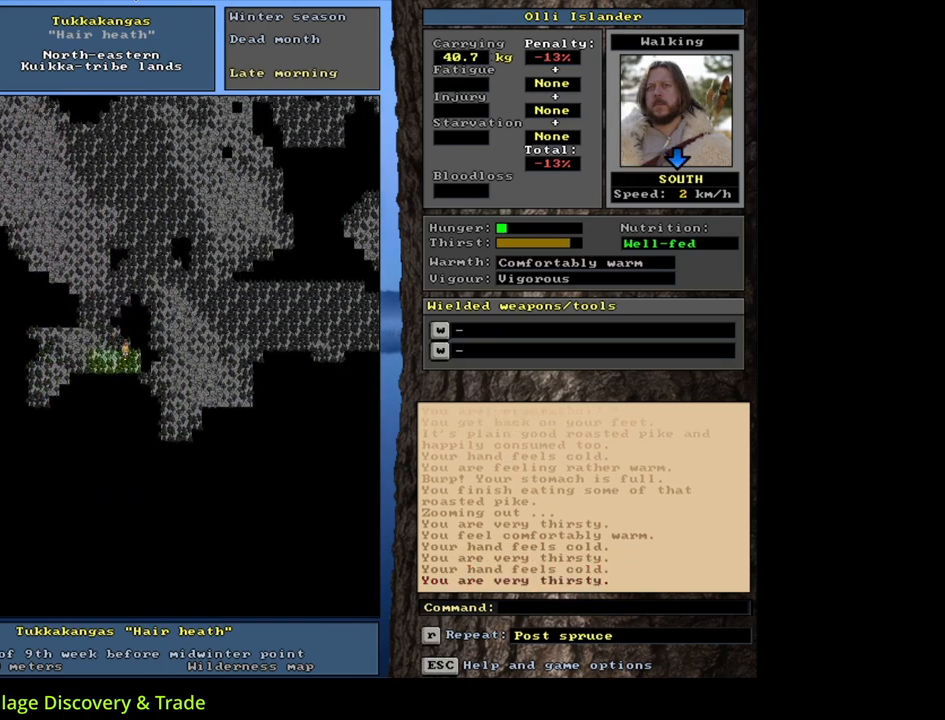
{"keys": ["ctrl_l", "num2"], "mouse": [], "events": [[33, "num2", "down"], [100, "num3", "up"], [200, "num2", "up"], [233, "num2", "down"]]}
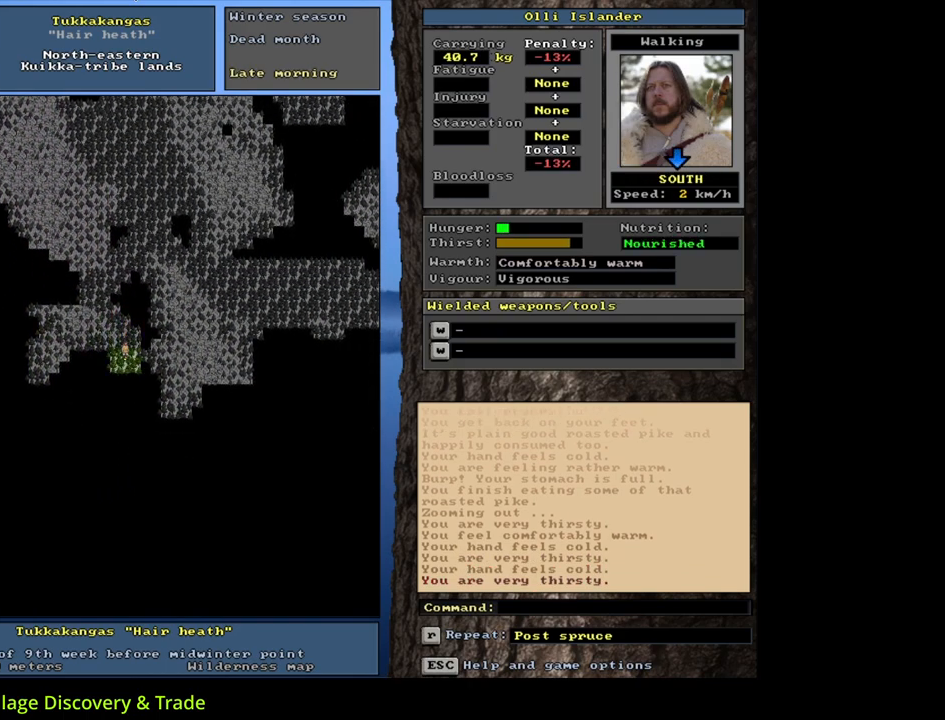
{"keys": ["ctrl_l", "num2"], "mouse": [], "events": [[33, "num2", "up"], [100, "num2", "down"], [183, "num2", "up"], [267, "num2", "down"], [350, "num2", "up"], [433, "num2", "down"]]}
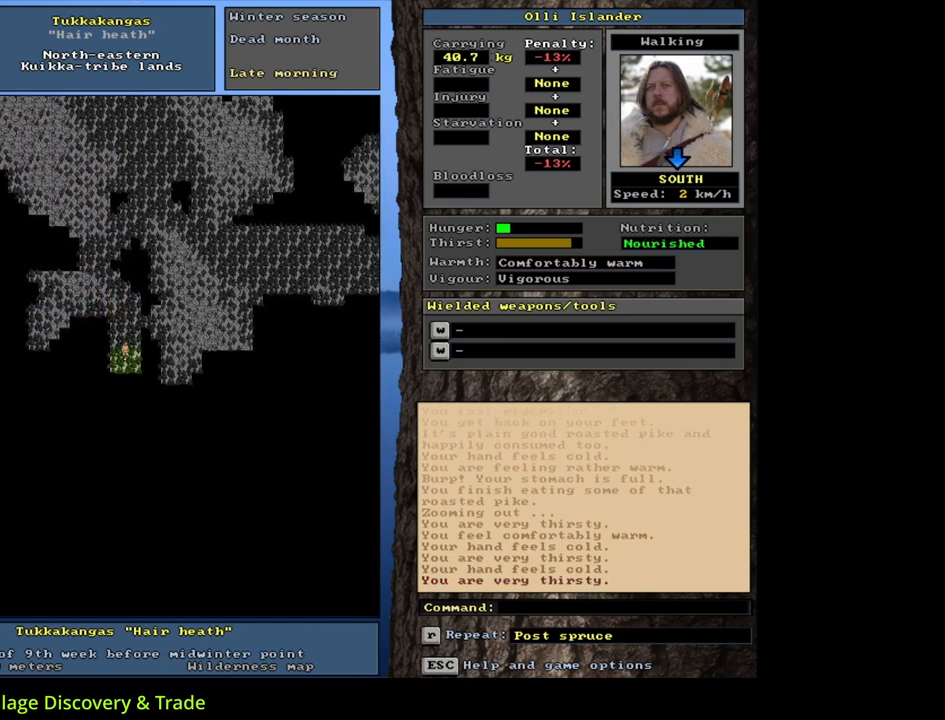
{"keys": ["ctrl_l", "num2"], "mouse": [], "events": [[17, "num2", "up"], [100, "num2", "down"], [183, "num2", "up"], [250, "num2", "down"], [367, "num2", "up"], [417, "num2", "down"]]}
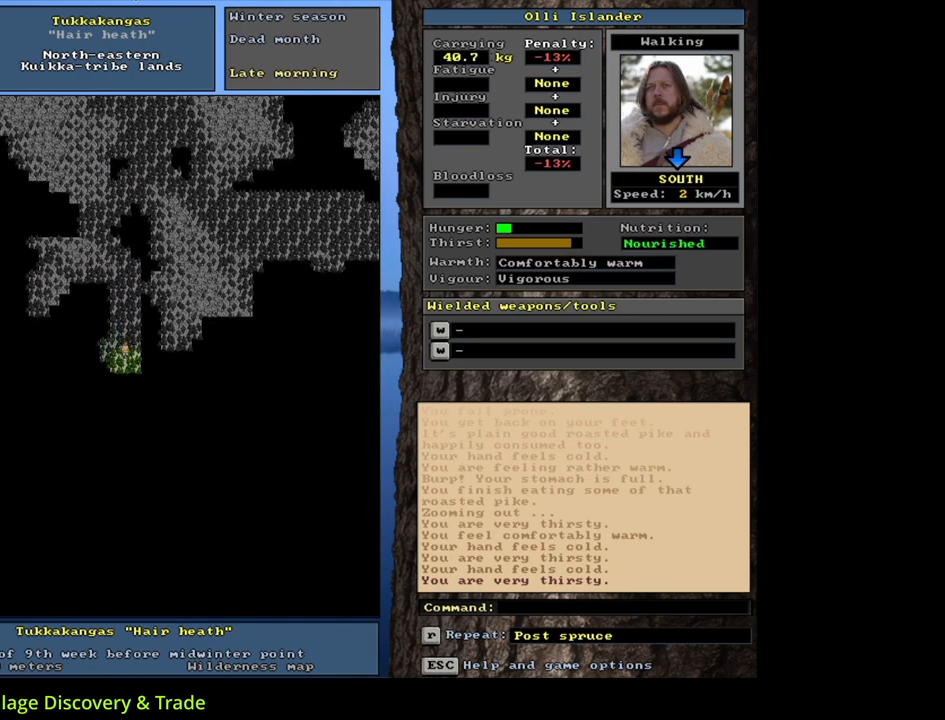
{"keys": [], "mouse": [], "events": [[50, "num2", "up"], [117, "num2", "down"], [233, "num2", "up"], [317, "ctrl_l", "up"], [383, "num6", "down"], [467, "num6", "up"]]}
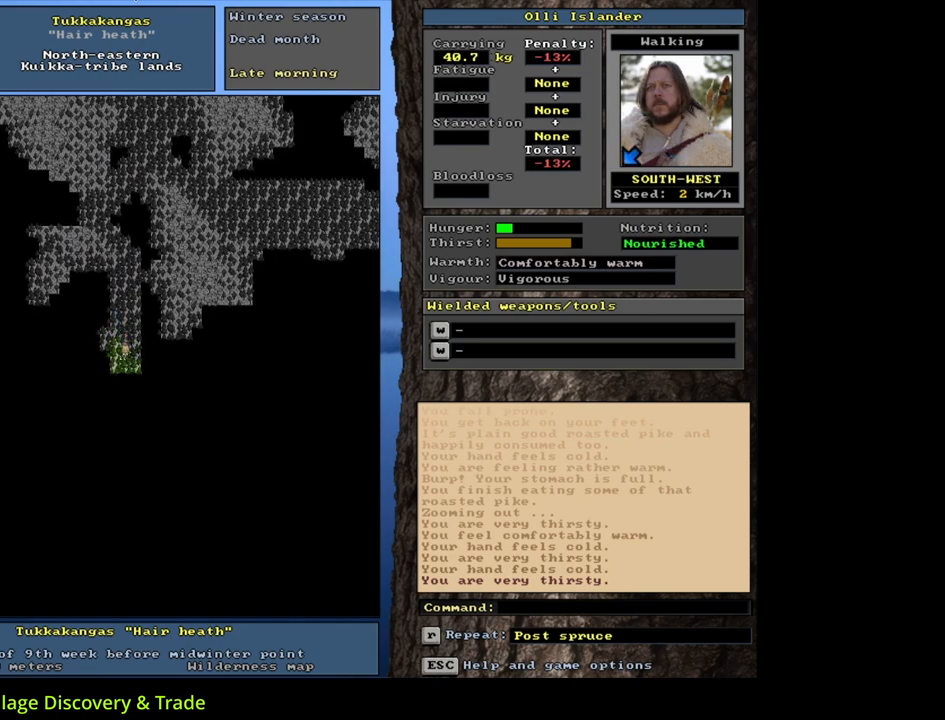
{"keys": ["ctrl_l", "num4"], "mouse": [], "events": [[67, "num6", "down"], [133, "num6", "up"], [167, "ctrl_l", "down"], [283, "num4", "down"], [417, "num4", "up"], [467, "num4", "down"]]}
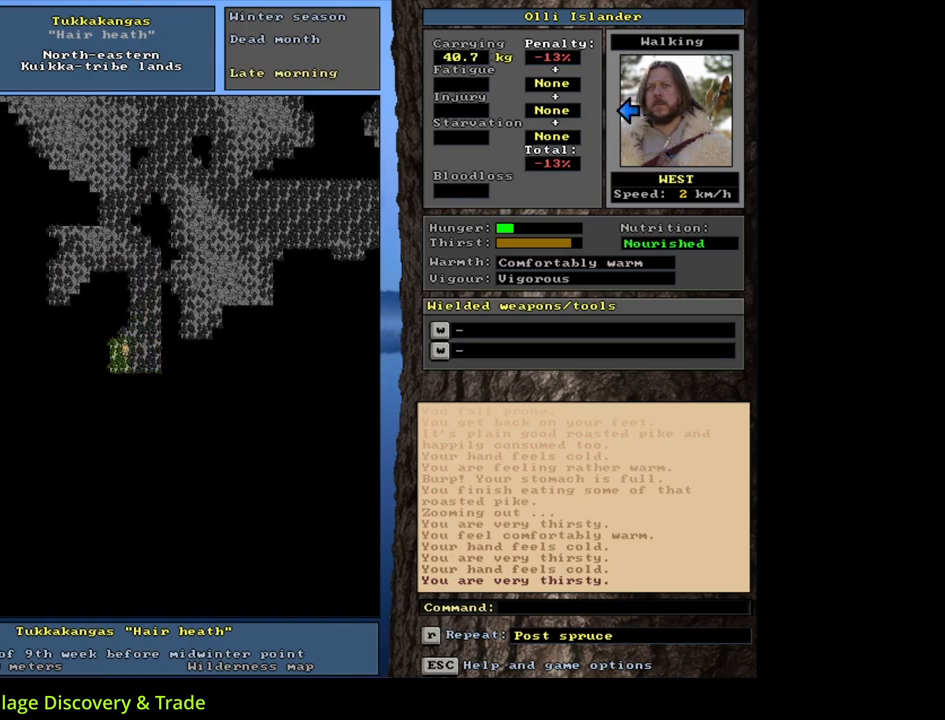
{"keys": ["ctrl_l"], "mouse": [], "events": [[83, "num4", "up"], [150, "num4", "down"], [250, "num4", "up"], [350, "num4", "down"], [433, "num4", "up"]]}
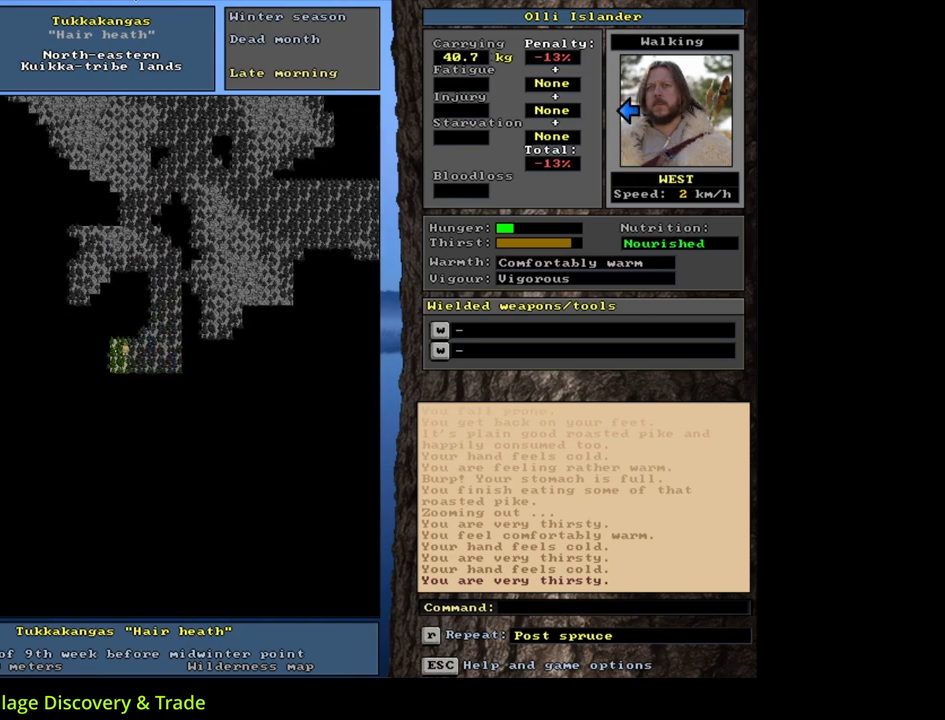
{"keys": ["ctrl_l"], "mouse": [], "events": [[17, "num4", "down"], [117, "num4", "up"], [217, "num4", "down"], [283, "num4", "up"], [383, "num4", "down"], [483, "num4", "up"]]}
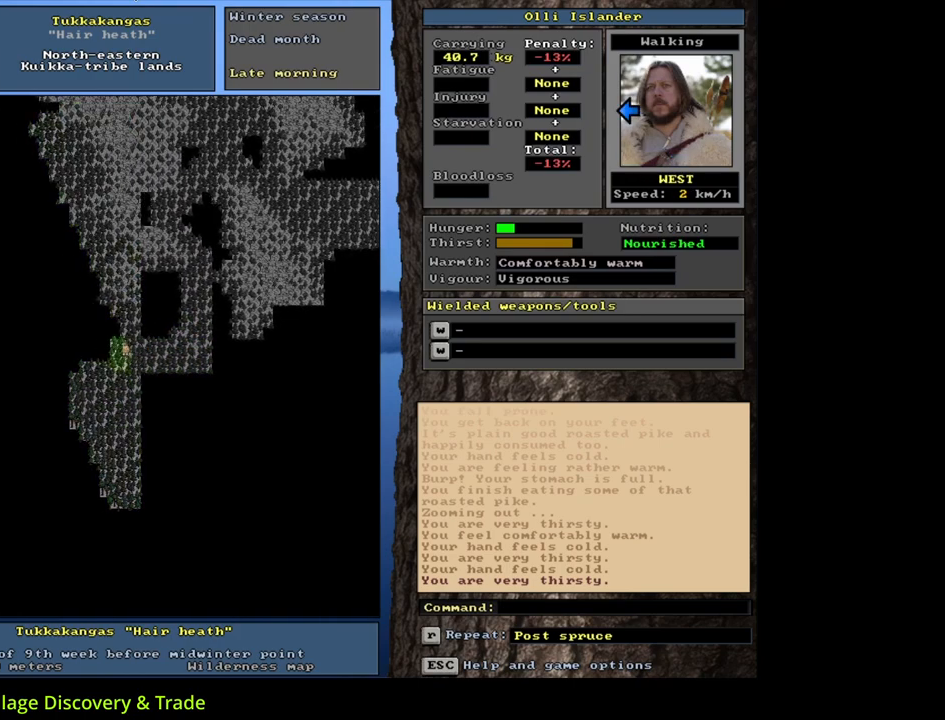
{"keys": ["ctrl_l"], "mouse": [], "events": [[67, "num4", "down"], [150, "num4", "up"], [300, "num4", "down"], [400, "num4", "up"]]}
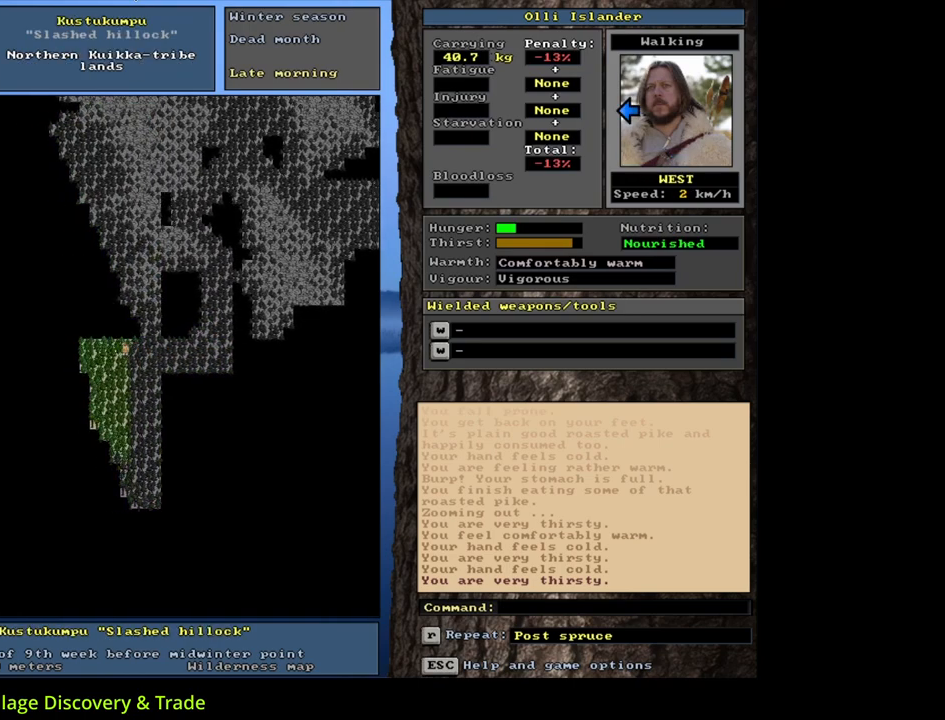
{"keys": ["ctrl_l", "num7"], "mouse": [], "events": [[67, "num7", "down"], [183, "num7", "up"], [250, "num7", "down"], [383, "num7", "up"], [450, "num7", "down"]]}
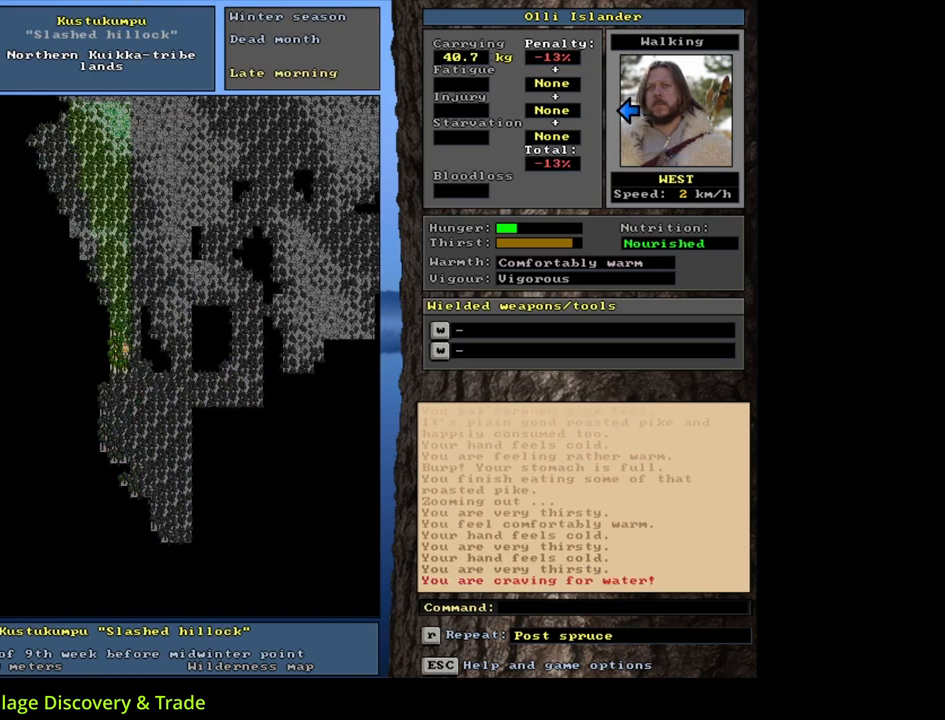
{"keys": ["ctrl_l", "num4"], "mouse": [], "events": [[50, "num7", "up"], [283, "ctrl_l", "up"], [350, "ctrl_l", "down"], [467, "num4", "down"]]}
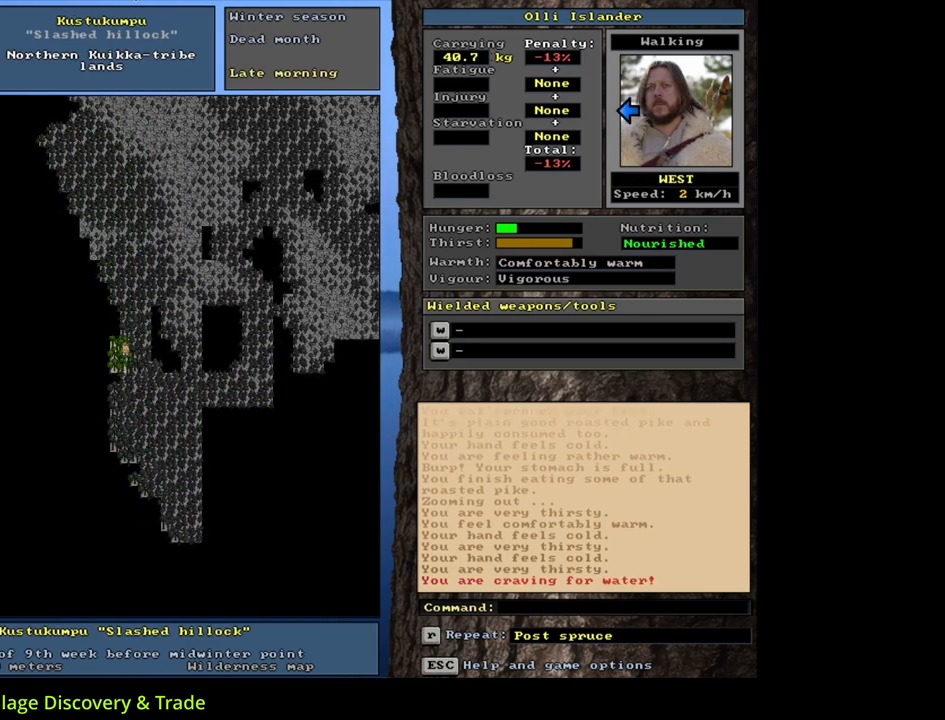
{"keys": ["ctrl_l"], "mouse": [], "events": [[67, "num4", "up"], [133, "num4", "down"], [250, "num4", "up"], [350, "num4", "down"], [433, "num4", "up"]]}